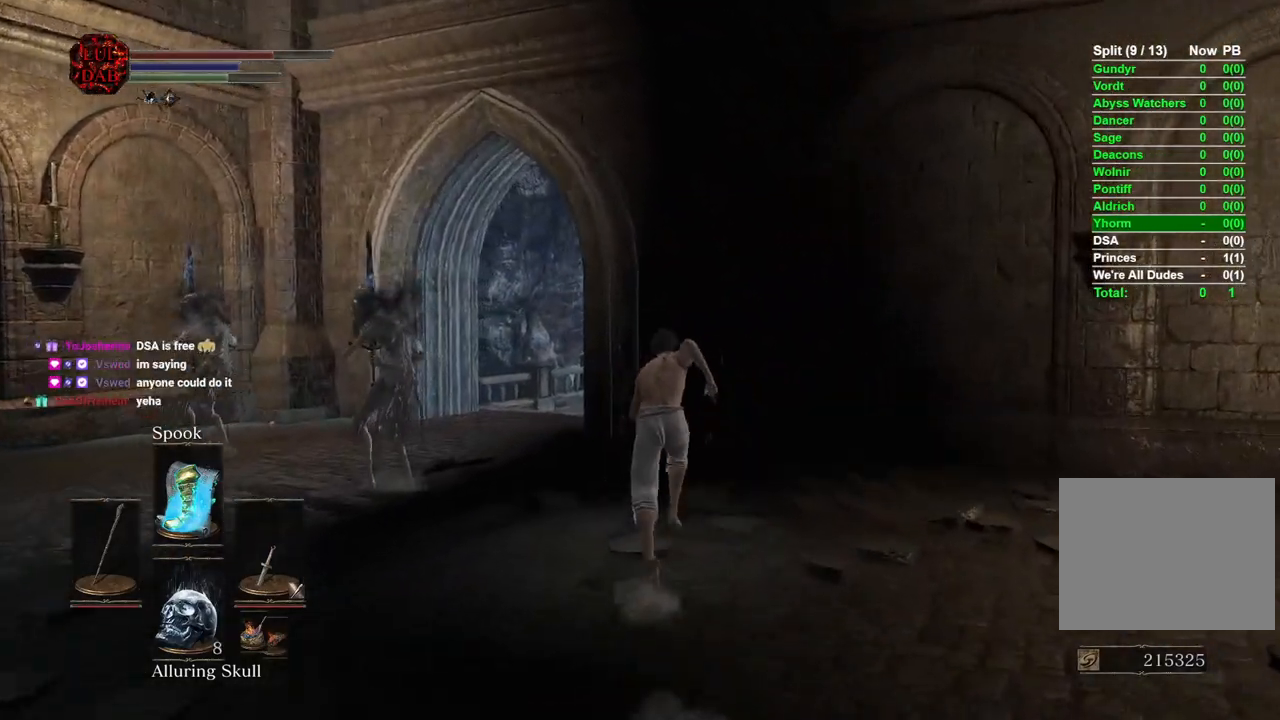
Gameplay with a controller (PlayStation layout); each line is a JSON object with the inputs held at the frame after it. "events" lists button and stick changes between this image and that frame as [ms after this image, input, new state], when the widget could be followed in between.
{"buttons": ["CIRCLE"], "left_stick": "up", "right_stick": "center", "events": [[67, "right_stick", "left"], [183, "right_stick", "center"]]}
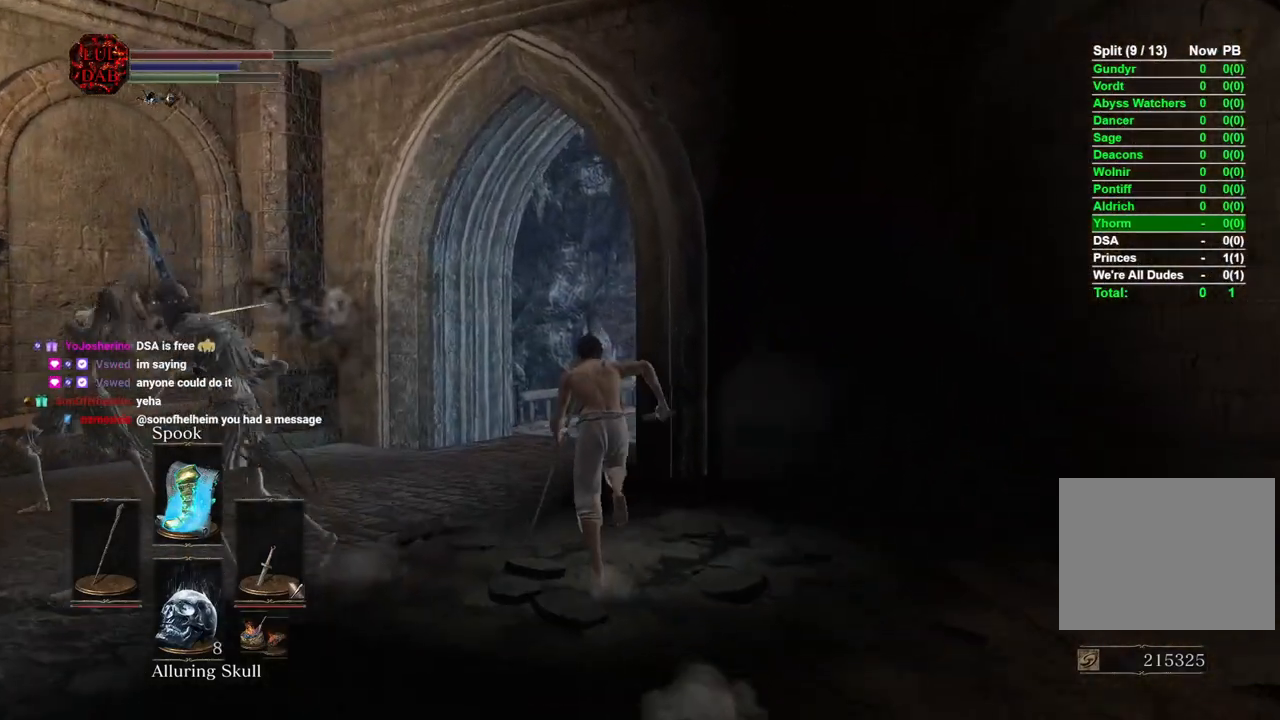
{"buttons": ["CIRCLE"], "left_stick": "up", "right_stick": "right", "events": [[133, "right_stick", "down-right"], [283, "right_stick", "center"], [400, "right_stick", "right"]]}
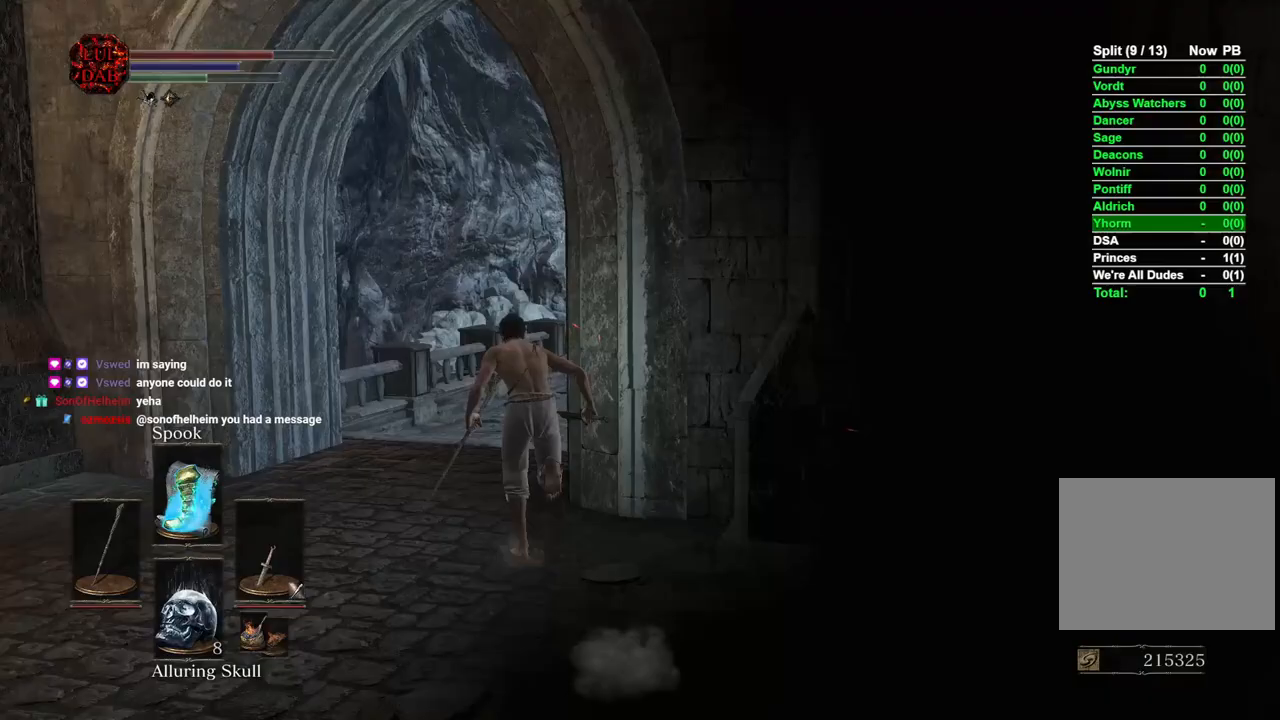
{"buttons": ["CIRCLE"], "left_stick": "up", "right_stick": "right", "events": []}
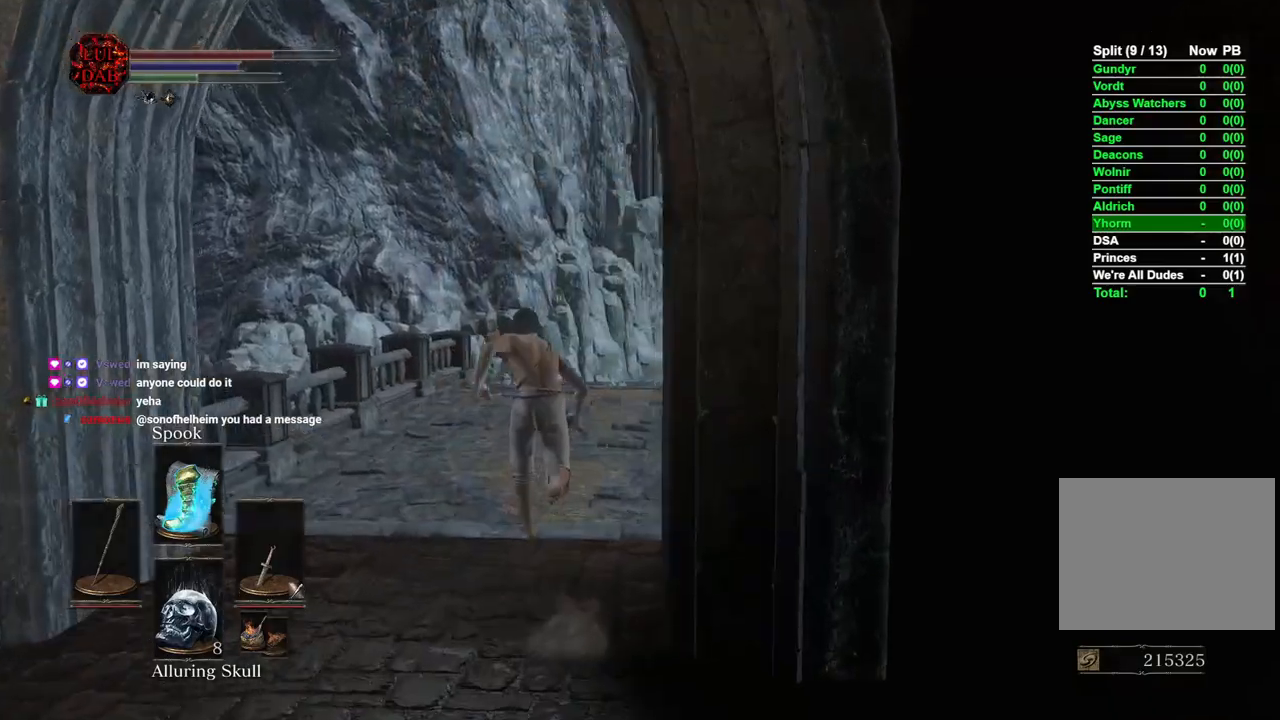
{"buttons": ["CIRCLE"], "left_stick": "up", "right_stick": "center", "events": [[100, "right_stick", "down"], [483, "right_stick", "center"]]}
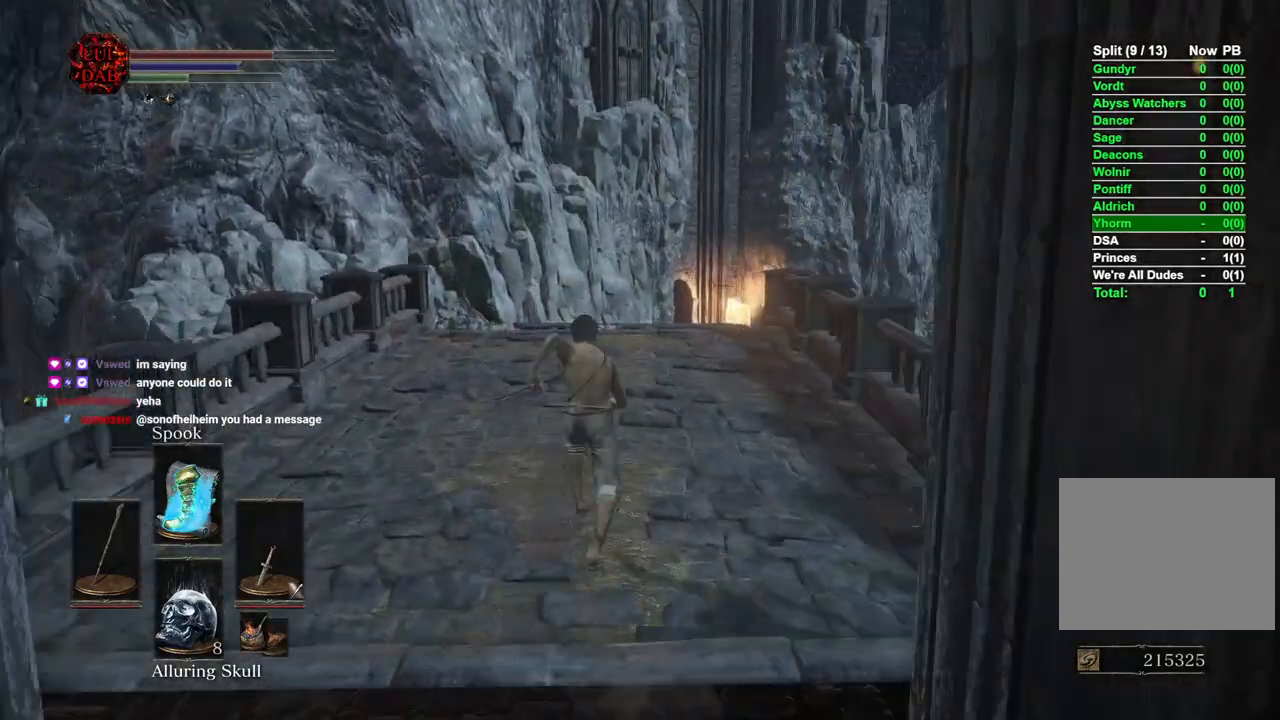
{"buttons": ["CIRCLE"], "left_stick": "up", "right_stick": "center", "events": [[67, "right_stick", "right"], [250, "right_stick", "center"]]}
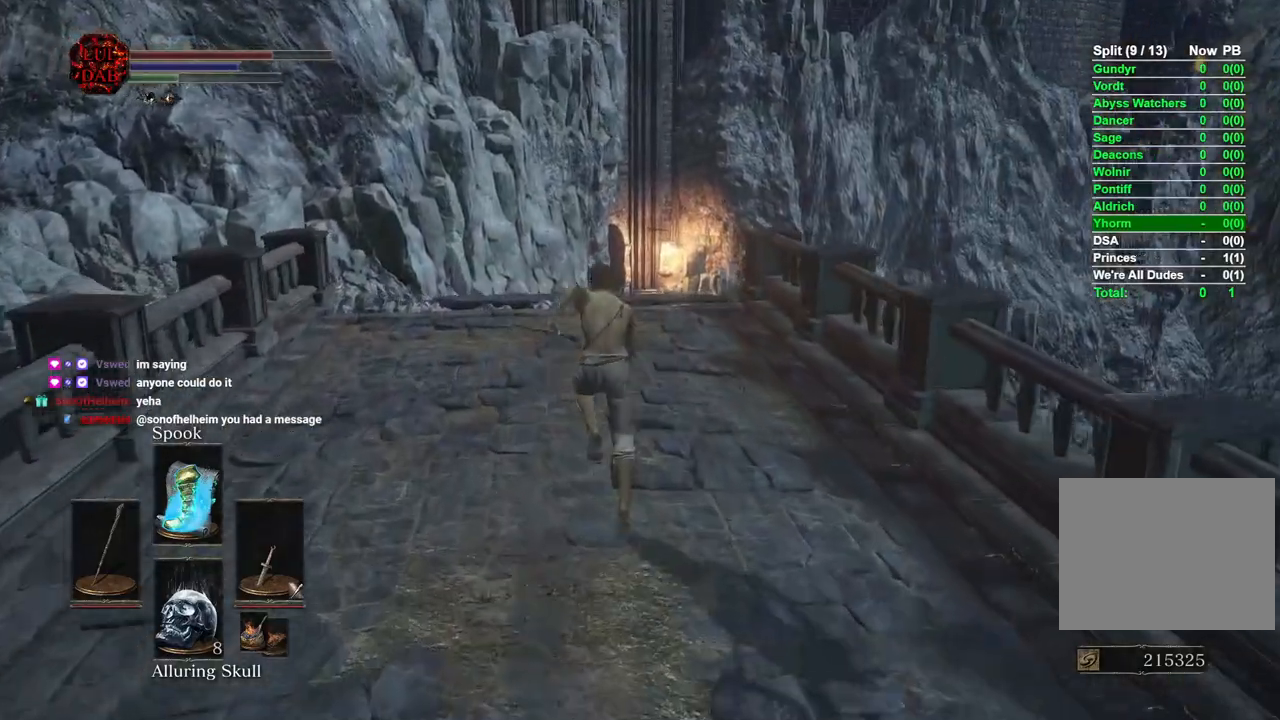
{"buttons": [], "left_stick": "up", "right_stick": "down", "events": [[183, "CIRCLE", "up"], [217, "right_stick", "down"]]}
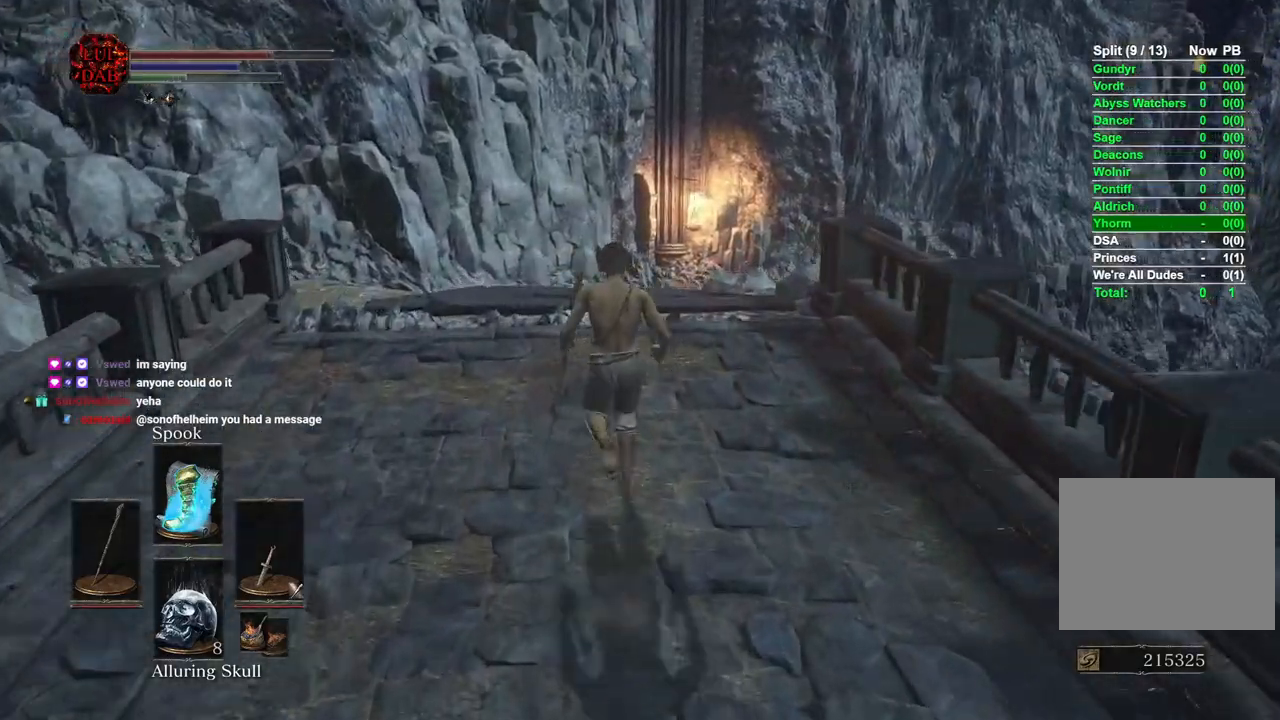
{"buttons": ["CIRCLE"], "left_stick": "up", "right_stick": "center", "events": [[17, "right_stick", "center"], [367, "CIRCLE", "down"]]}
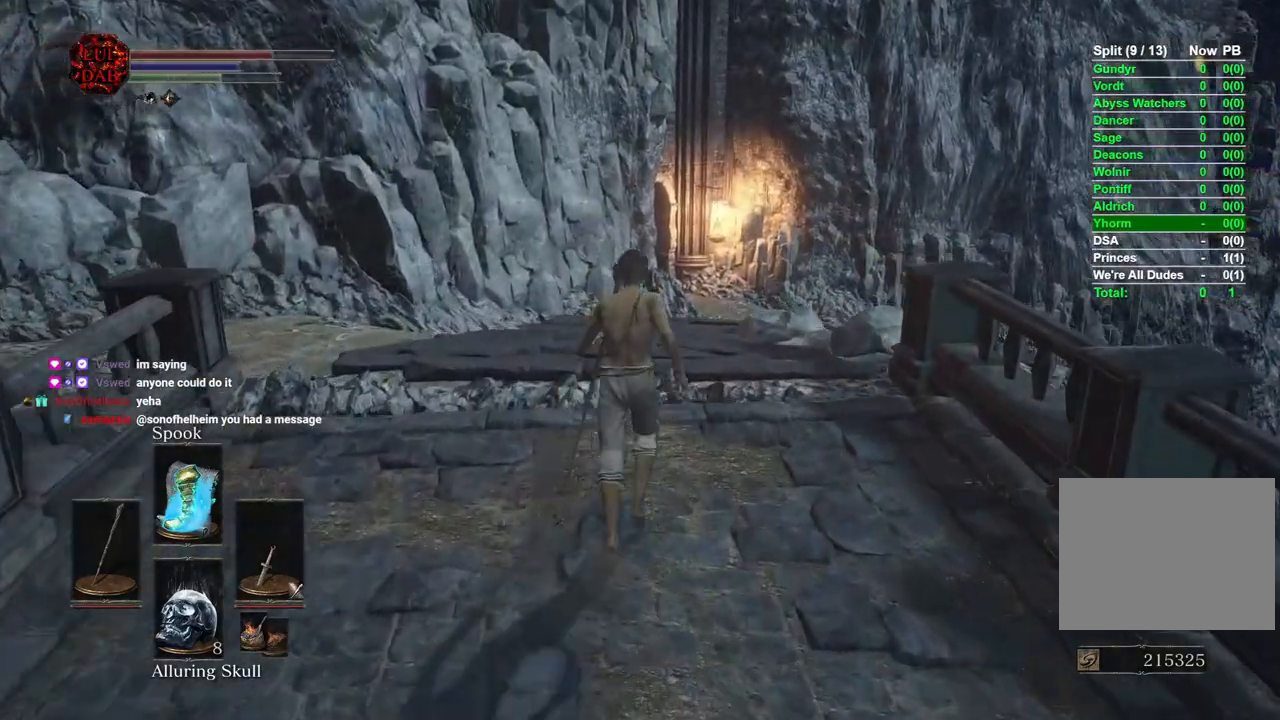
{"buttons": ["CIRCLE"], "left_stick": "up", "right_stick": "center", "events": []}
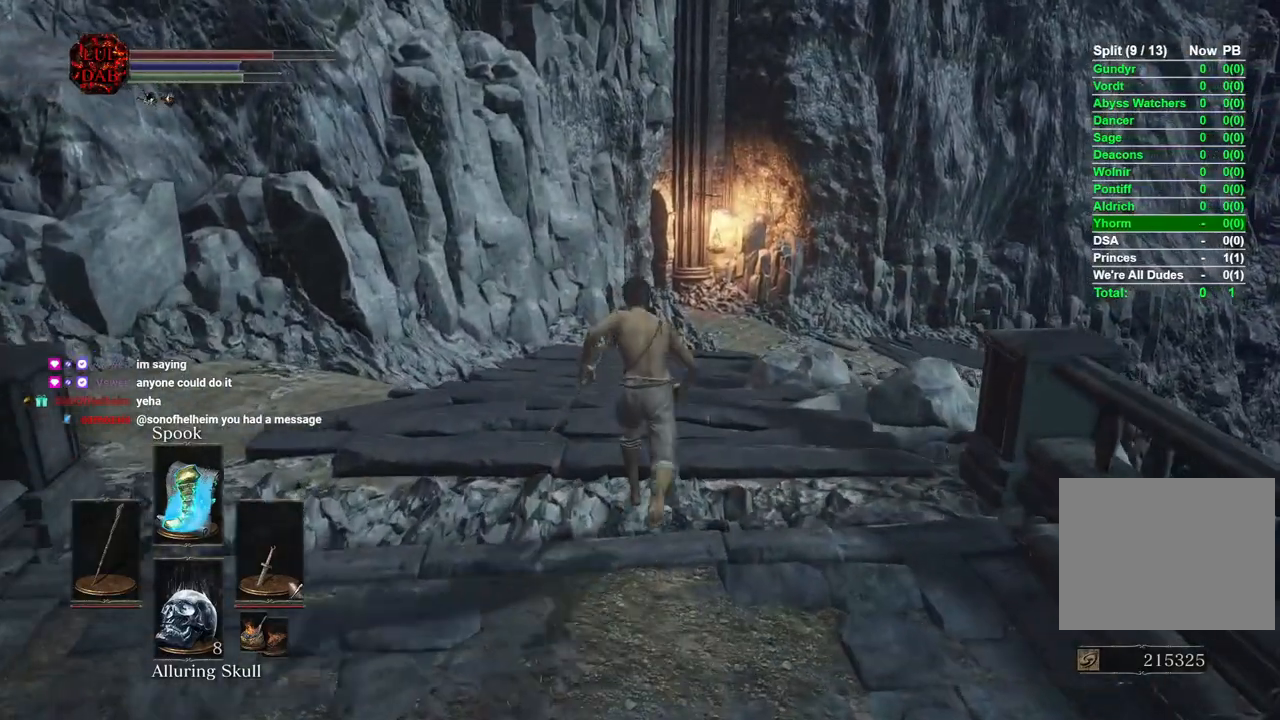
{"buttons": ["CIRCLE"], "left_stick": "up", "right_stick": "center"}
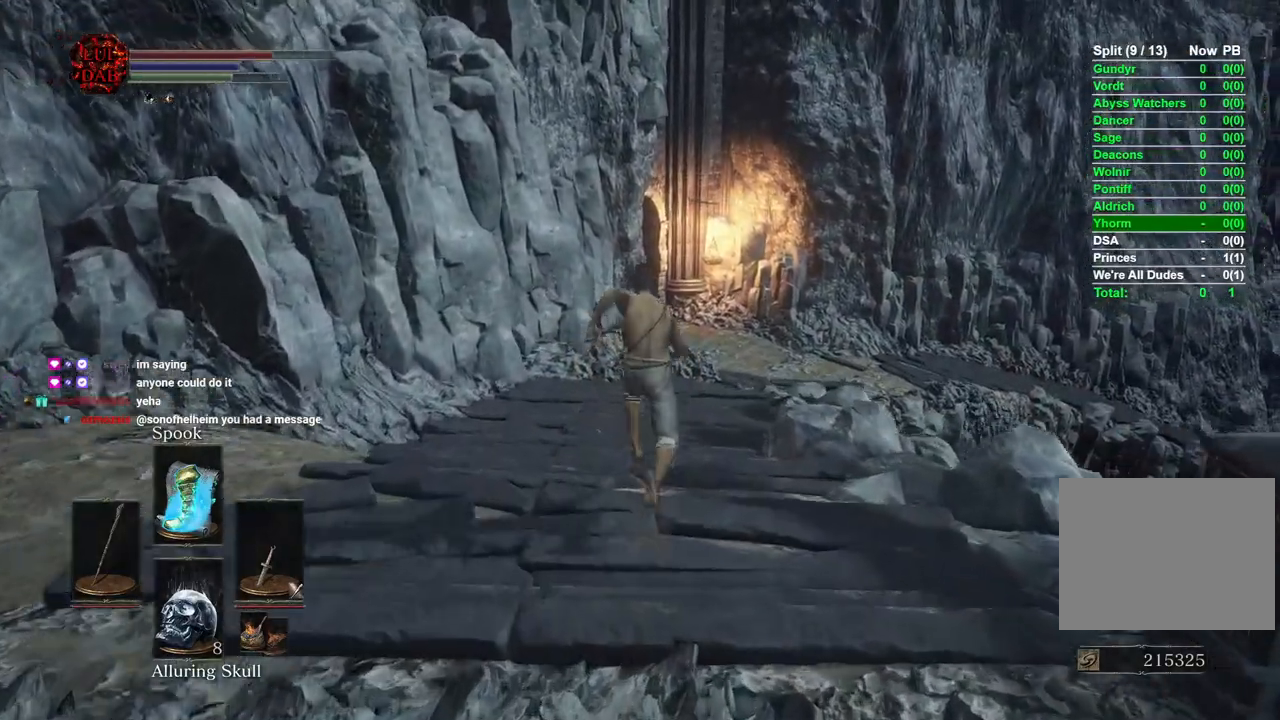
{"buttons": ["CIRCLE"], "left_stick": "up", "right_stick": "center"}
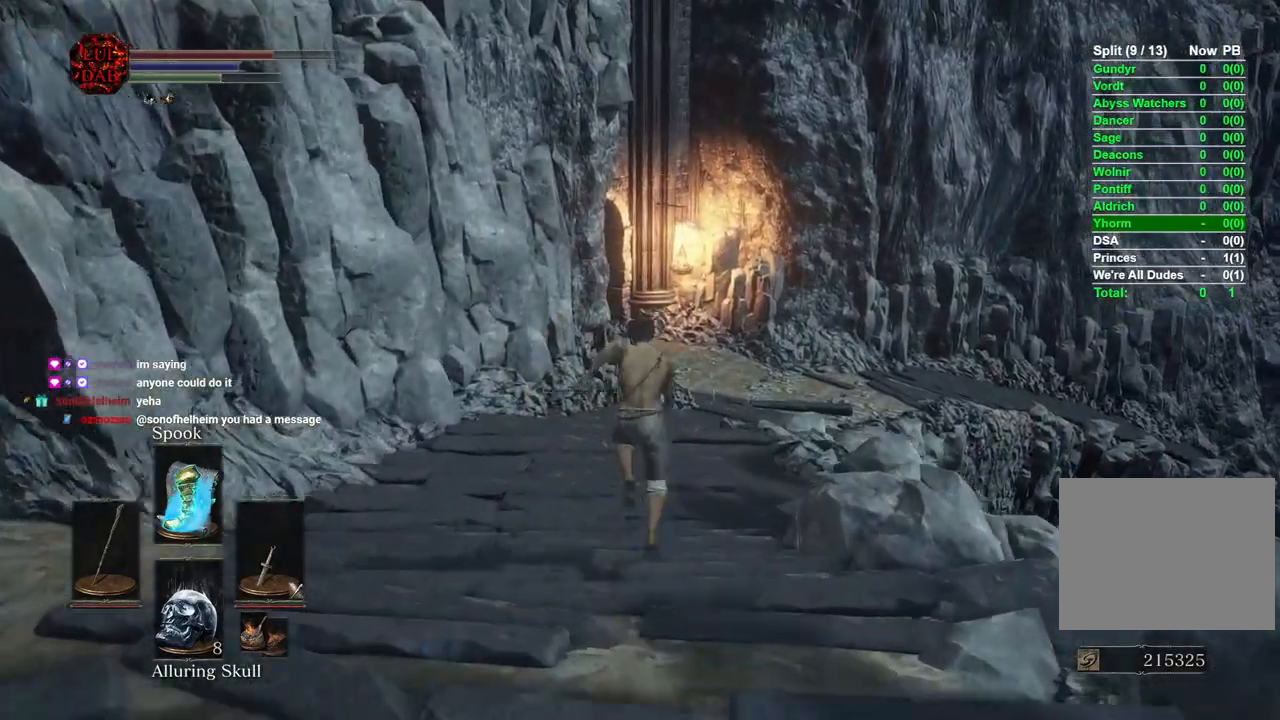
{"buttons": ["CIRCLE"], "left_stick": "up", "right_stick": "center", "events": []}
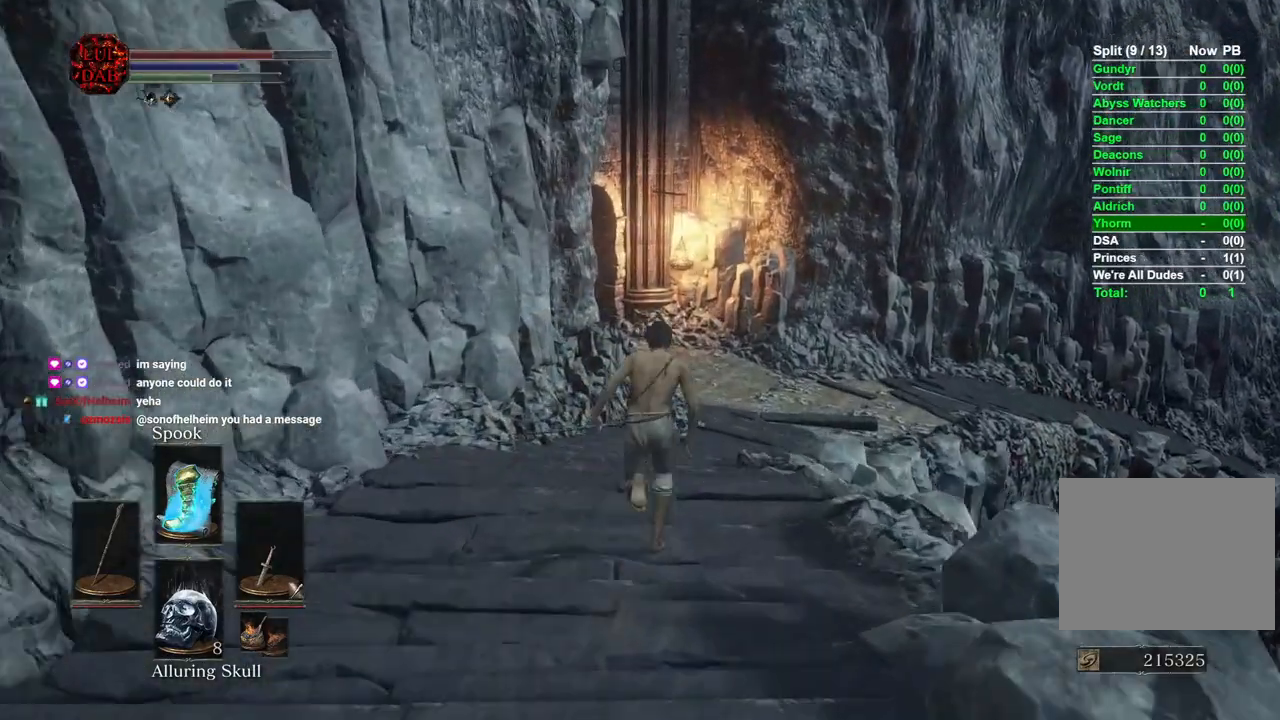
{"buttons": [], "left_stick": "up", "right_stick": "center", "events": [[300, "CIRCLE", "up"]]}
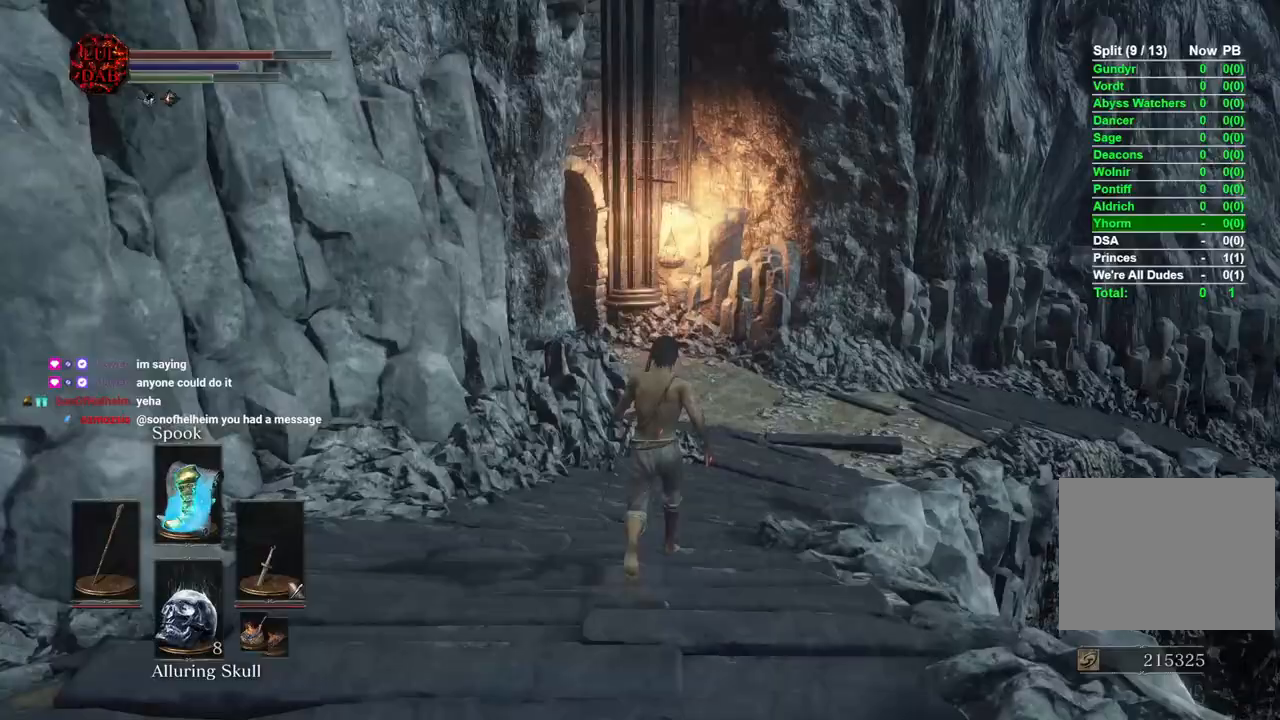
{"buttons": ["CIRCLE"], "left_stick": "up", "right_stick": "center", "events": [[17, "CIRCLE", "down"]]}
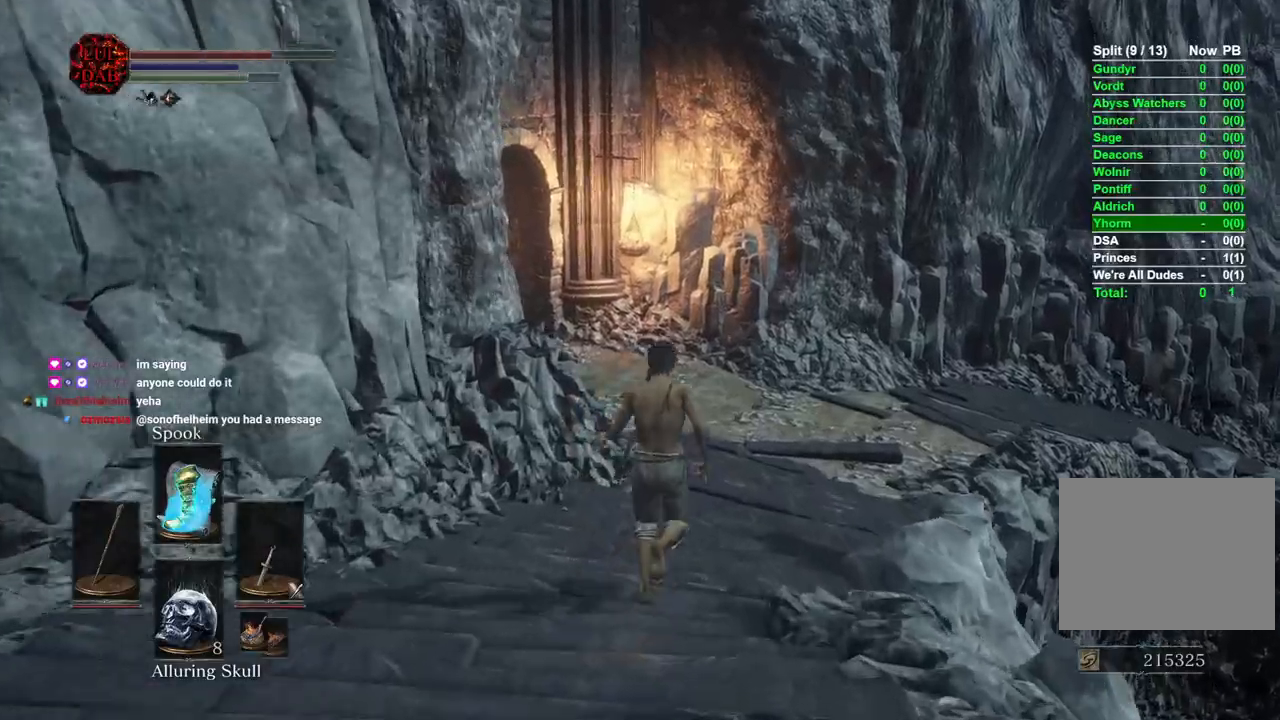
{"buttons": ["CIRCLE"], "left_stick": "up", "right_stick": "left", "events": [[450, "right_stick", "left"]]}
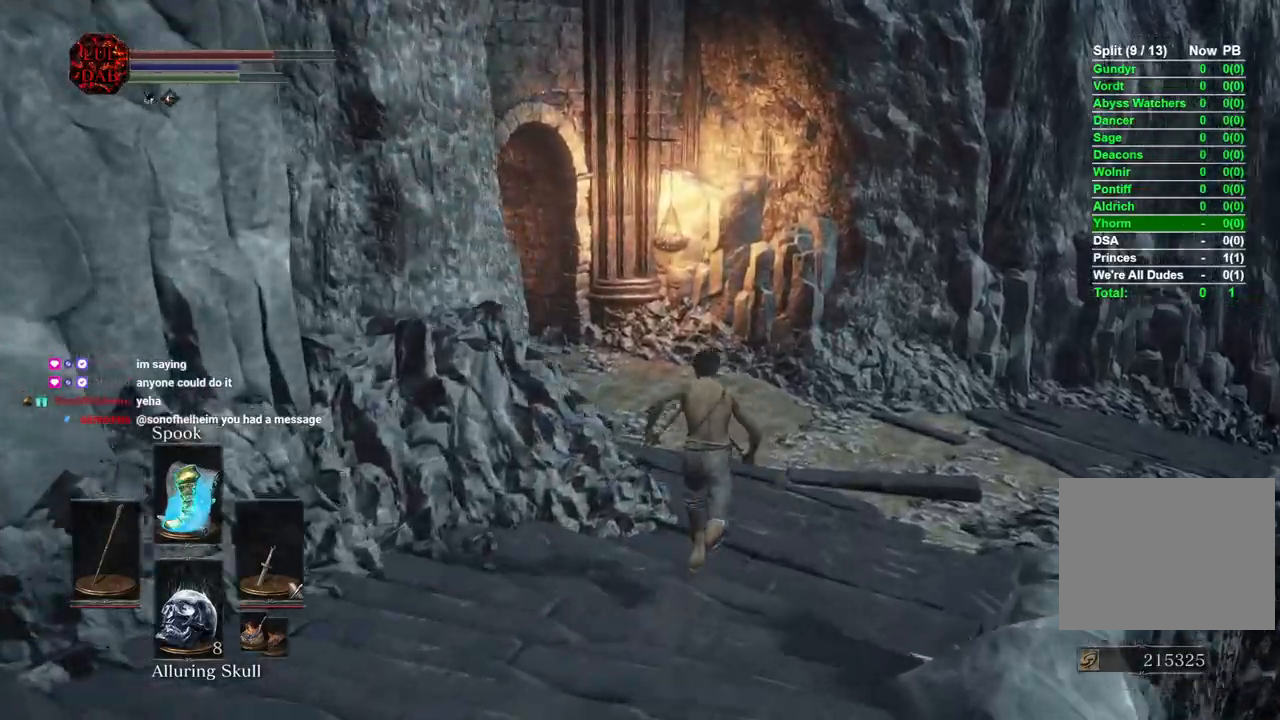
{"buttons": ["CIRCLE"], "left_stick": "up", "right_stick": "left", "events": [[50, "right_stick", "center"], [367, "right_stick", "left"]]}
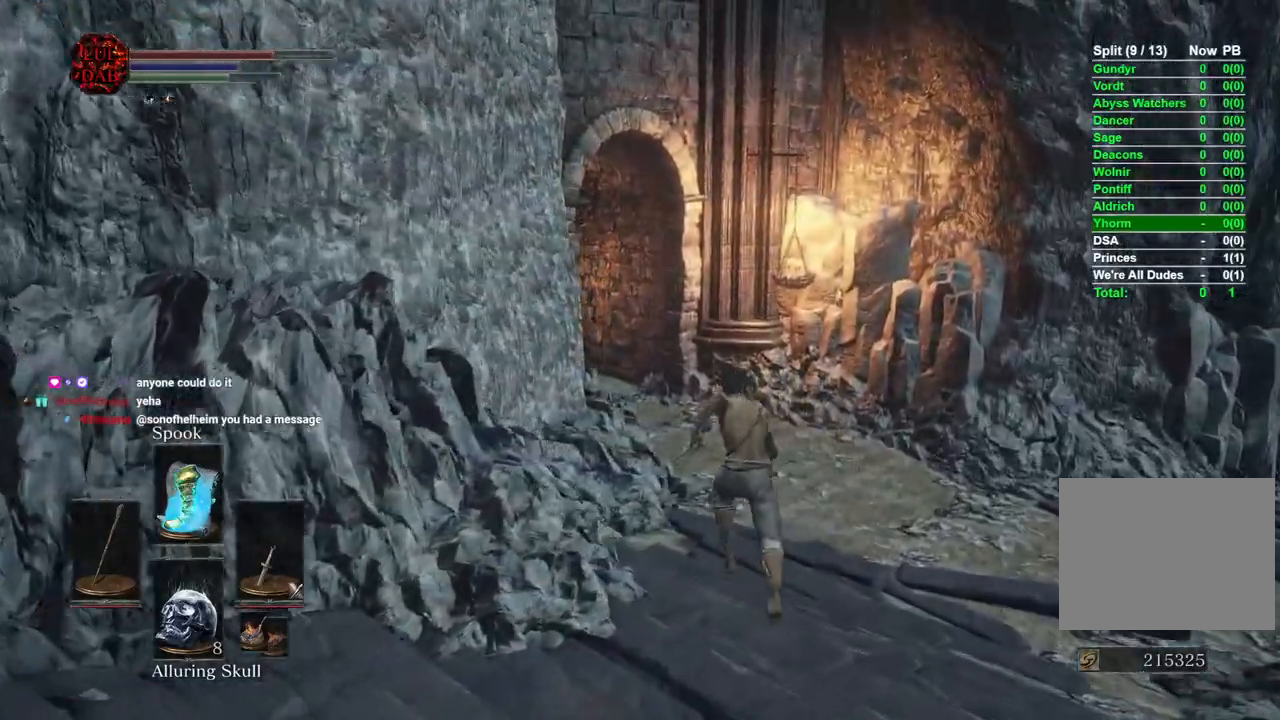
{"buttons": ["CIRCLE"], "left_stick": "up", "right_stick": "left", "events": []}
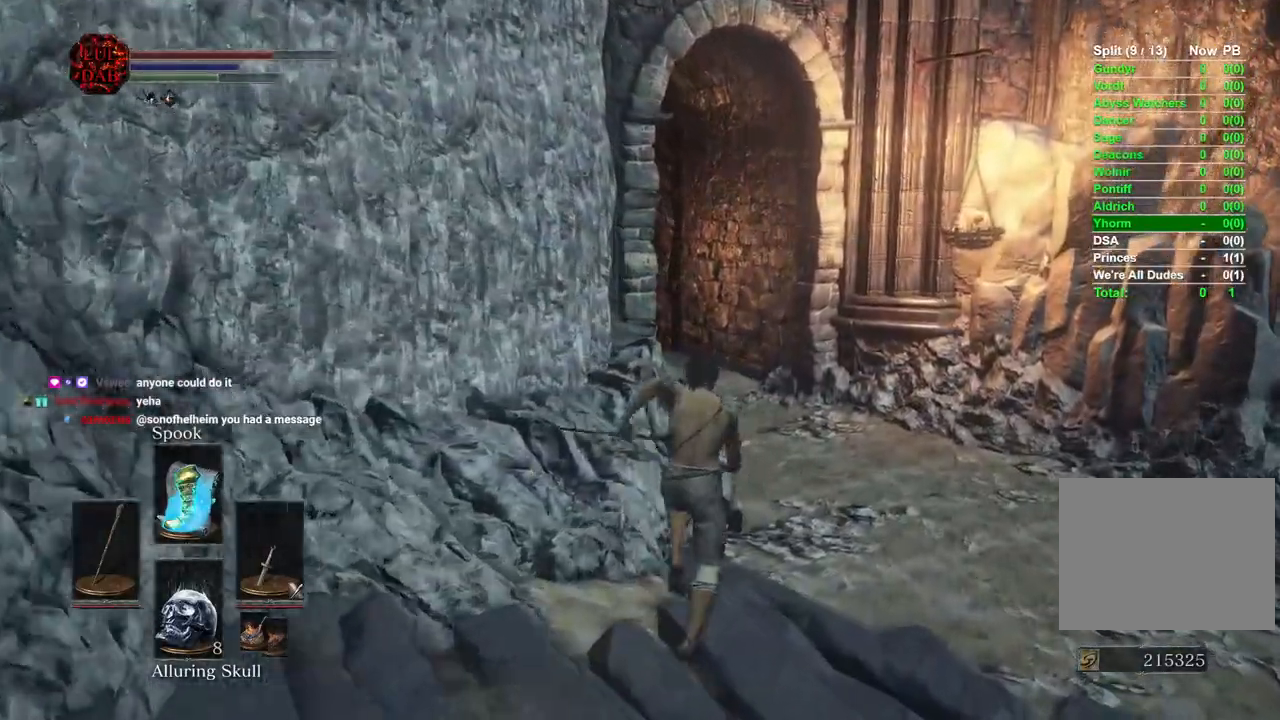
{"buttons": ["CIRCLE"], "left_stick": "up", "right_stick": "left"}
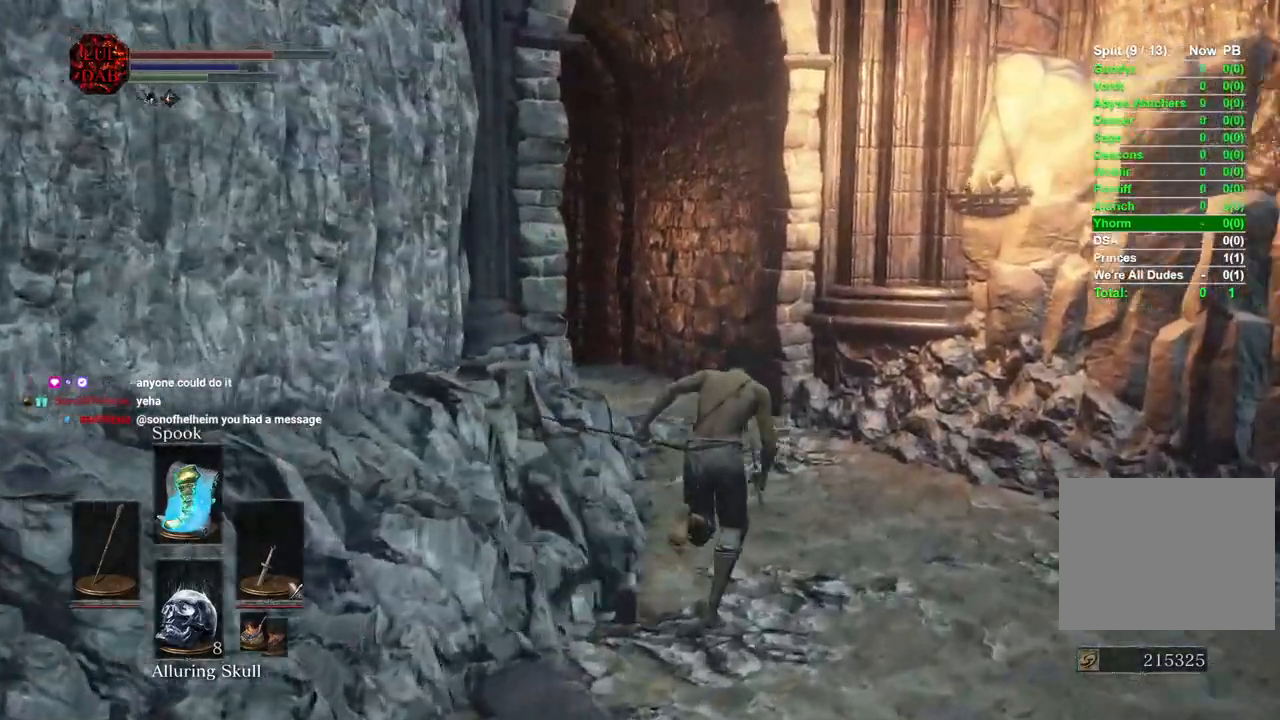
{"buttons": ["CIRCLE"], "left_stick": "up", "right_stick": "left", "events": []}
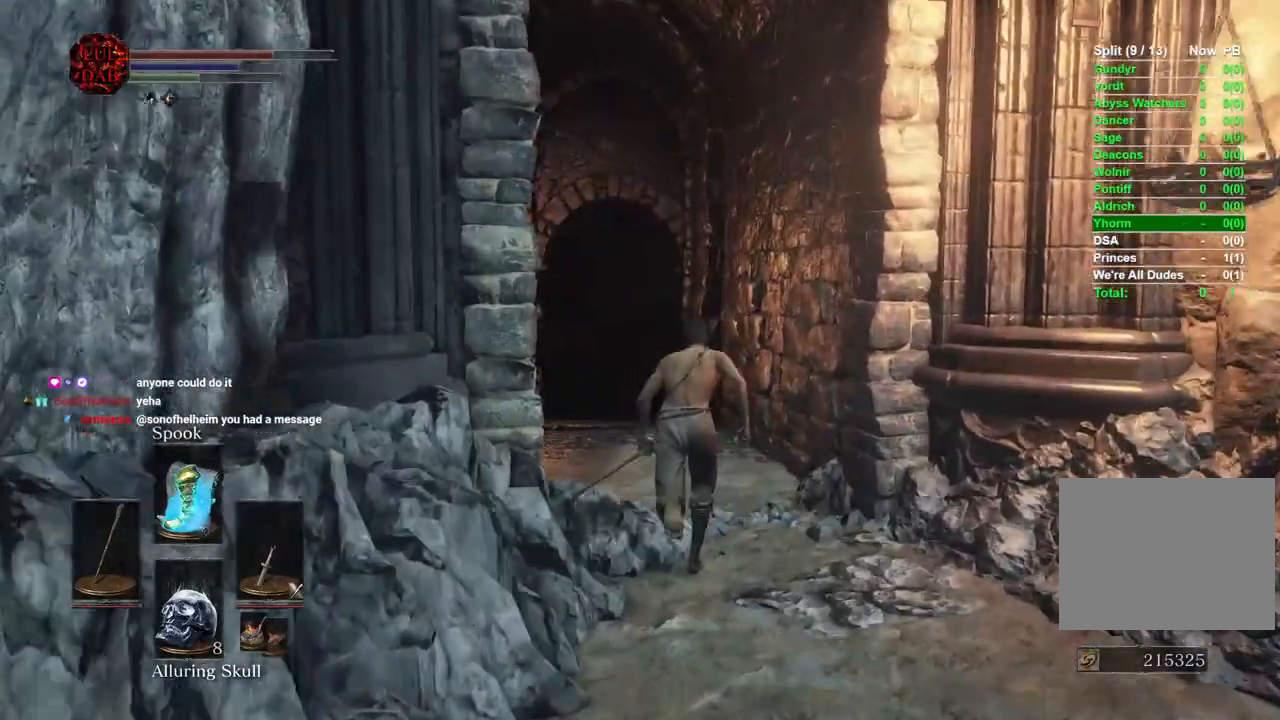
{"buttons": ["CIRCLE"], "left_stick": "up", "right_stick": "center", "events": [[483, "right_stick", "center"]]}
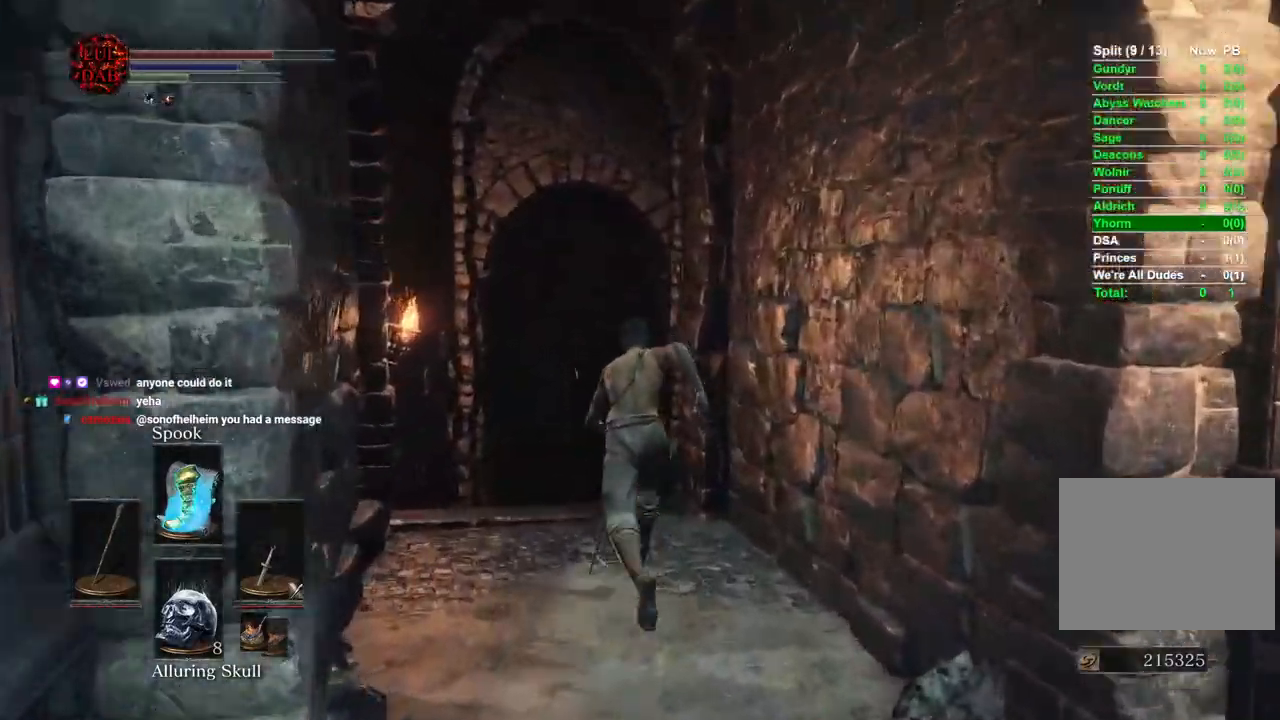
{"buttons": [], "left_stick": "up", "right_stick": "center", "events": [[17, "CIRCLE", "up"], [200, "right_stick", "down"], [400, "right_stick", "center"]]}
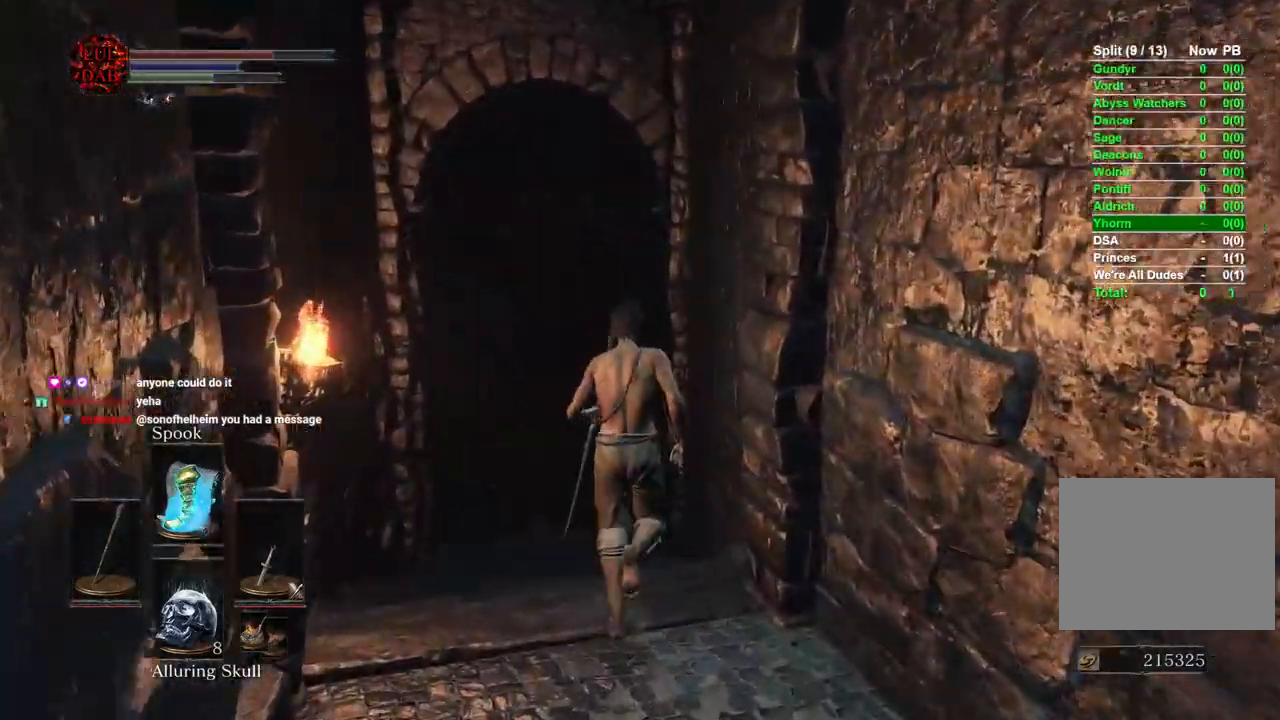
{"buttons": ["CIRCLE"], "left_stick": "up", "right_stick": "center", "events": [[233, "CIRCLE", "down"]]}
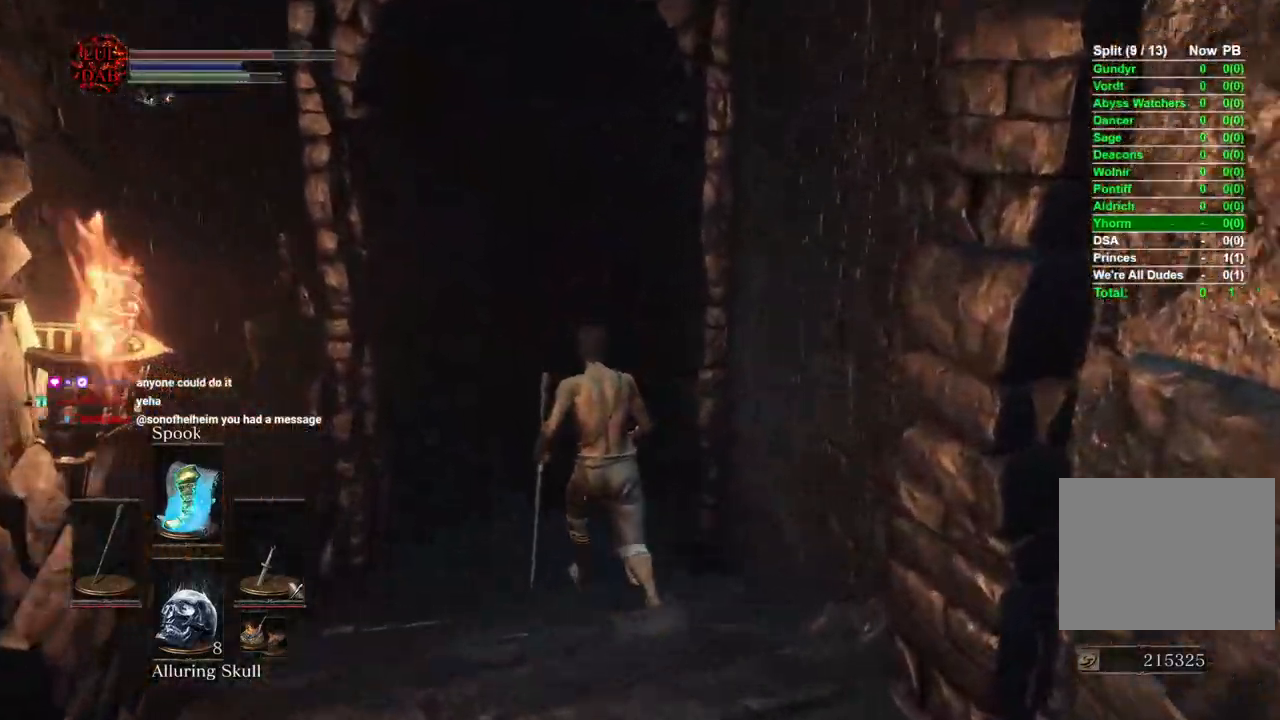
{"buttons": ["CIRCLE"], "left_stick": "up", "right_stick": "right", "events": [[500, "right_stick", "right"]]}
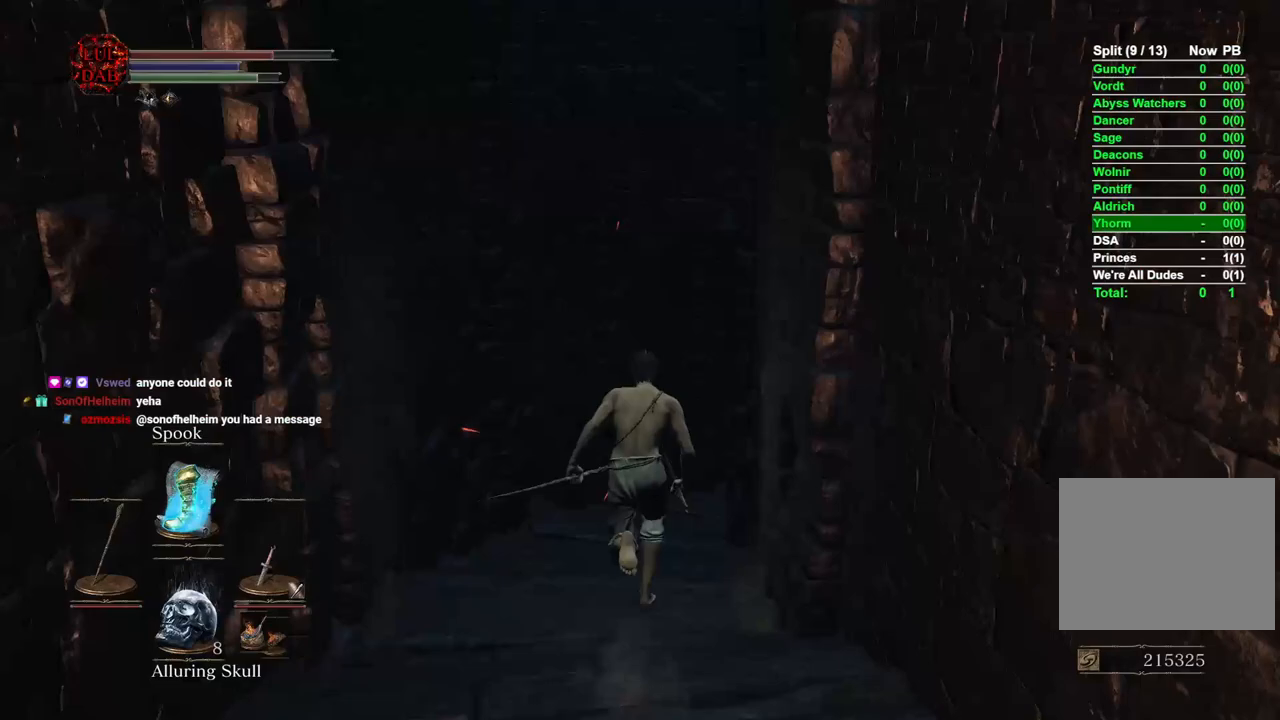
{"buttons": ["CIRCLE"], "left_stick": "up", "right_stick": "center", "events": [[83, "right_stick", "center"], [300, "right_stick", "right"], [450, "right_stick", "center"]]}
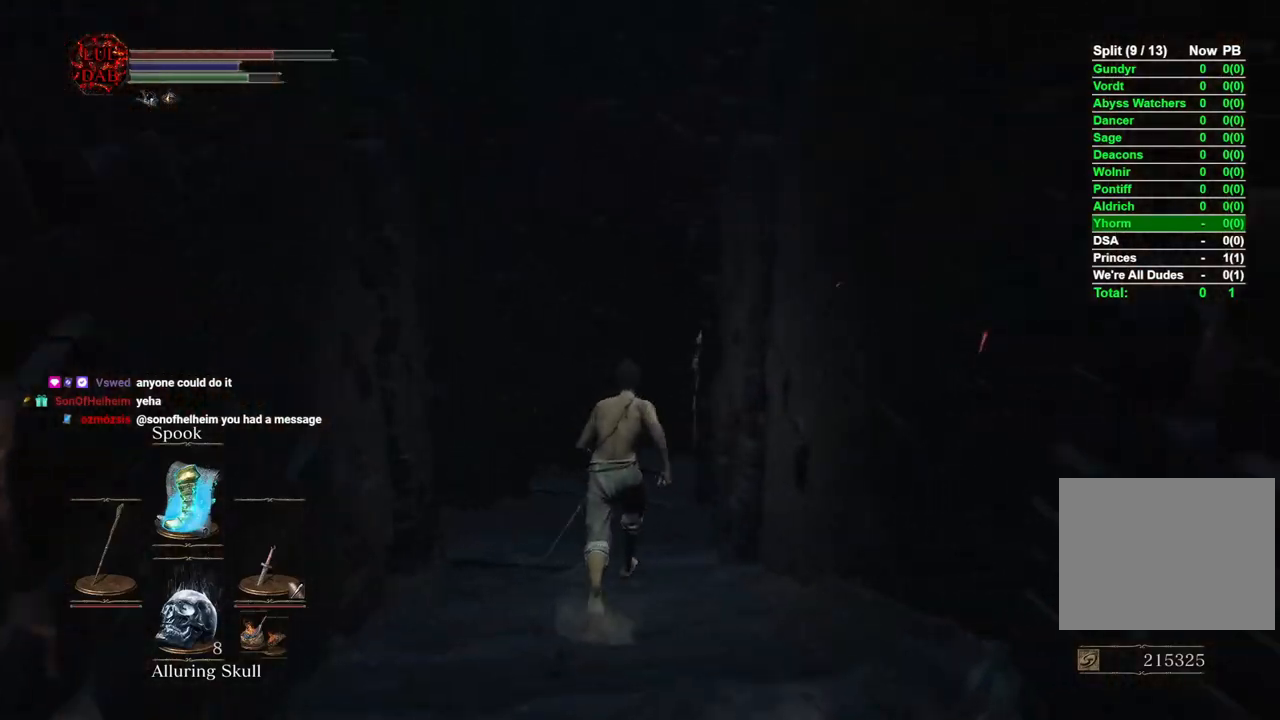
{"buttons": ["CIRCLE"], "left_stick": "up", "right_stick": "right", "events": [[200, "right_stick", "right"]]}
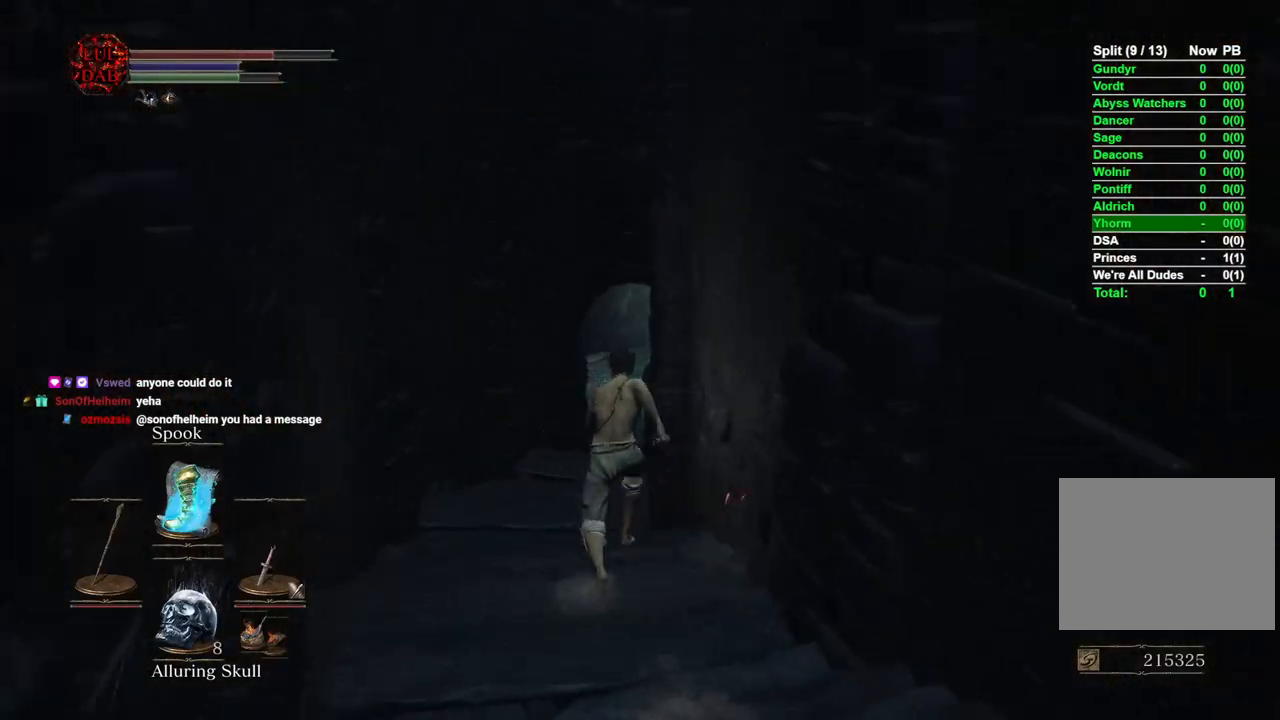
{"buttons": ["CIRCLE"], "left_stick": "up", "right_stick": "center", "events": [[400, "right_stick", "center"]]}
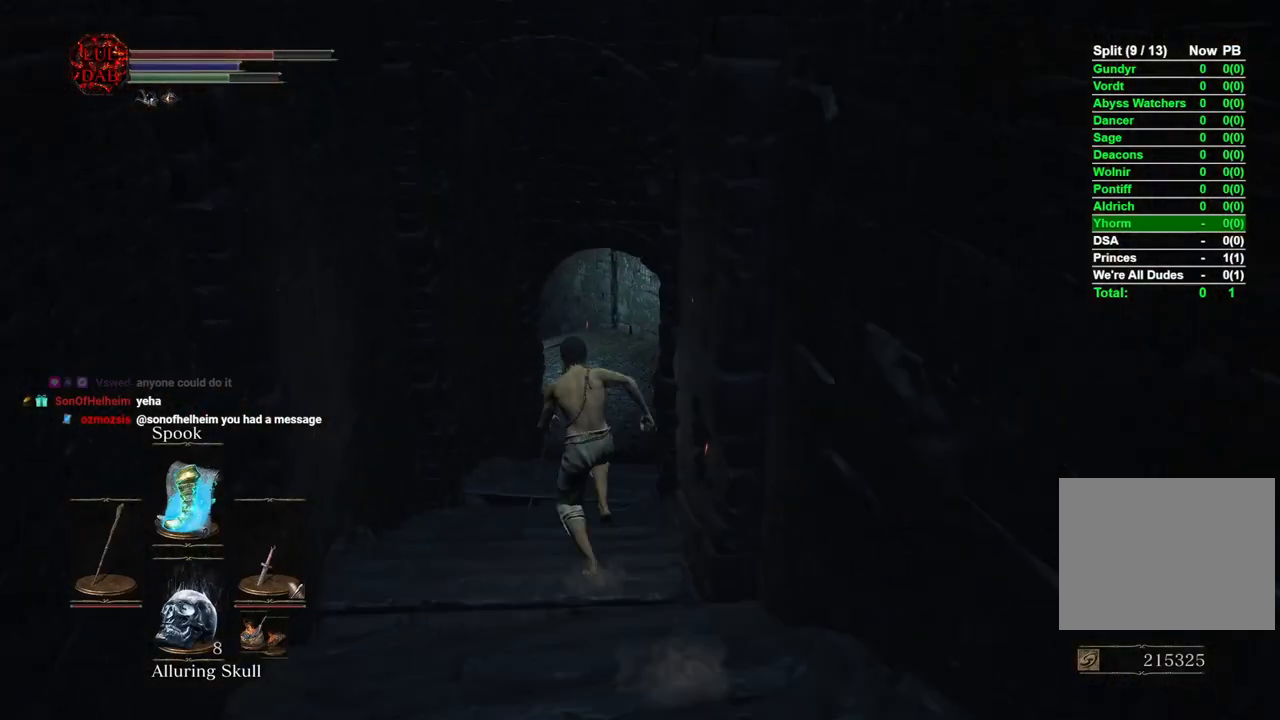
{"buttons": ["CIRCLE"], "left_stick": "up", "right_stick": "center", "events": [[183, "CIRCLE", "up"], [400, "CIRCLE", "down"]]}
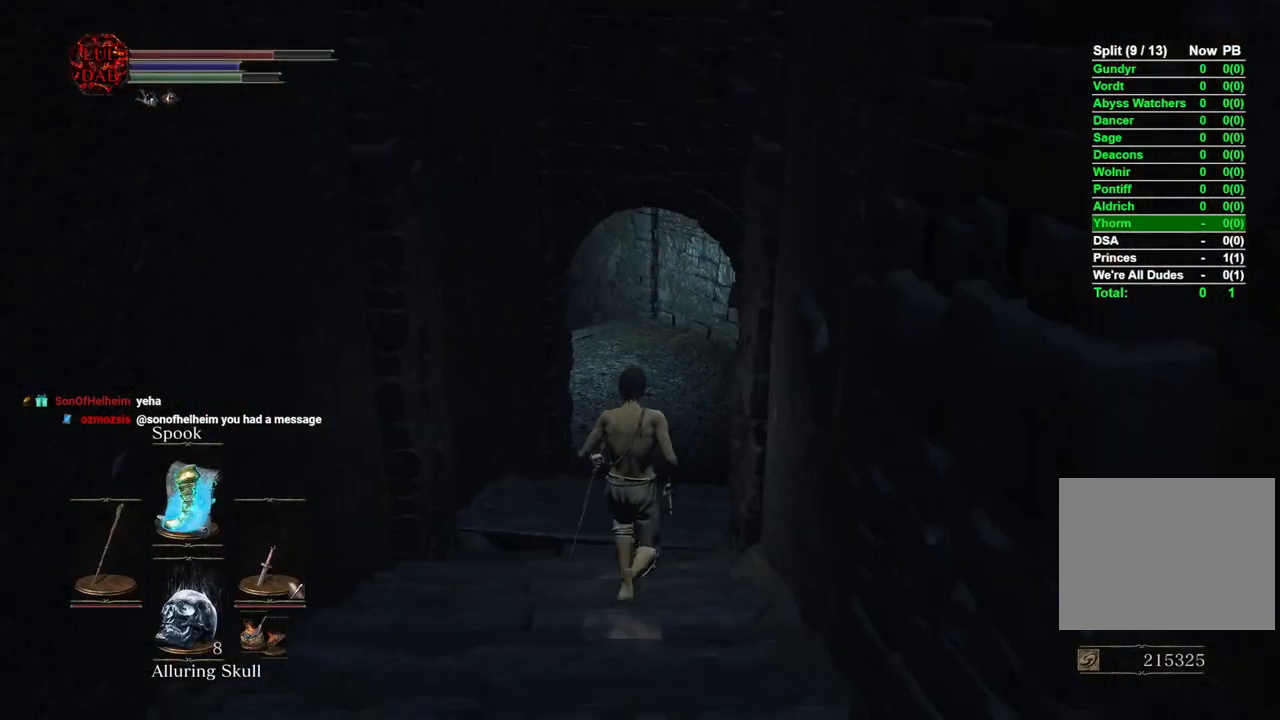
{"buttons": ["CIRCLE"], "left_stick": "up", "right_stick": "center", "events": []}
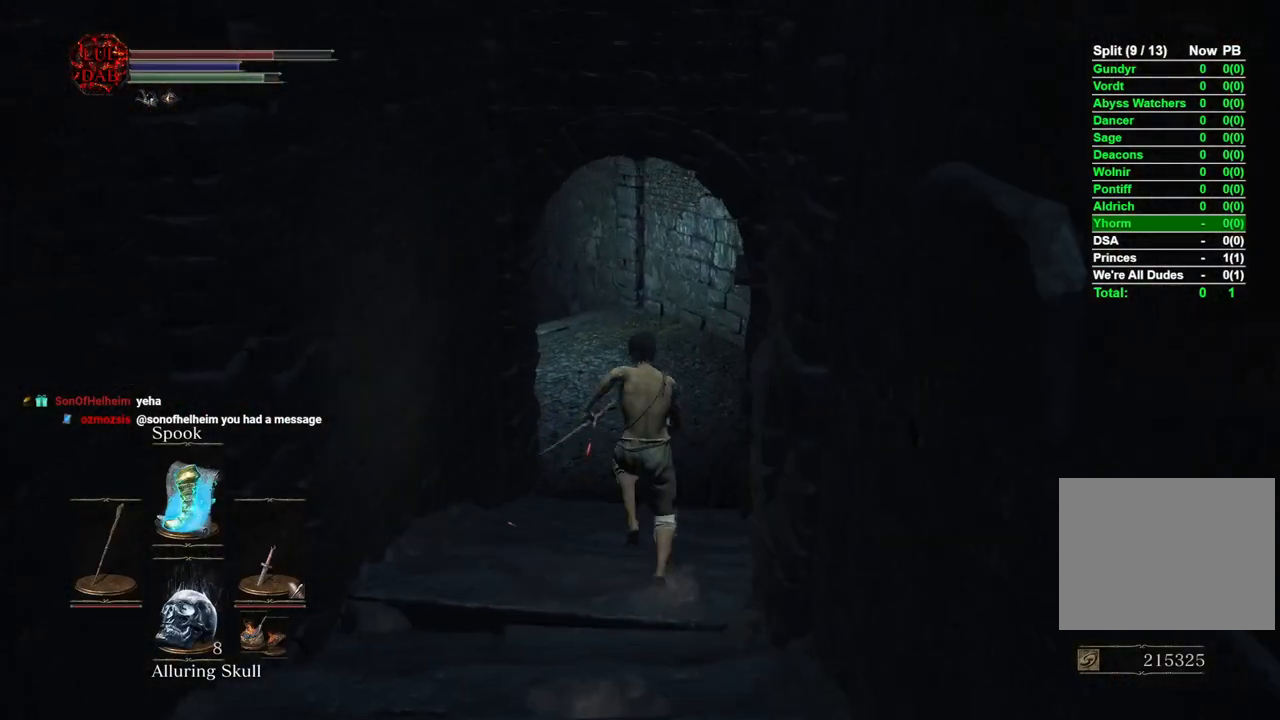
{"buttons": ["CIRCLE"], "left_stick": "up", "right_stick": "center", "events": []}
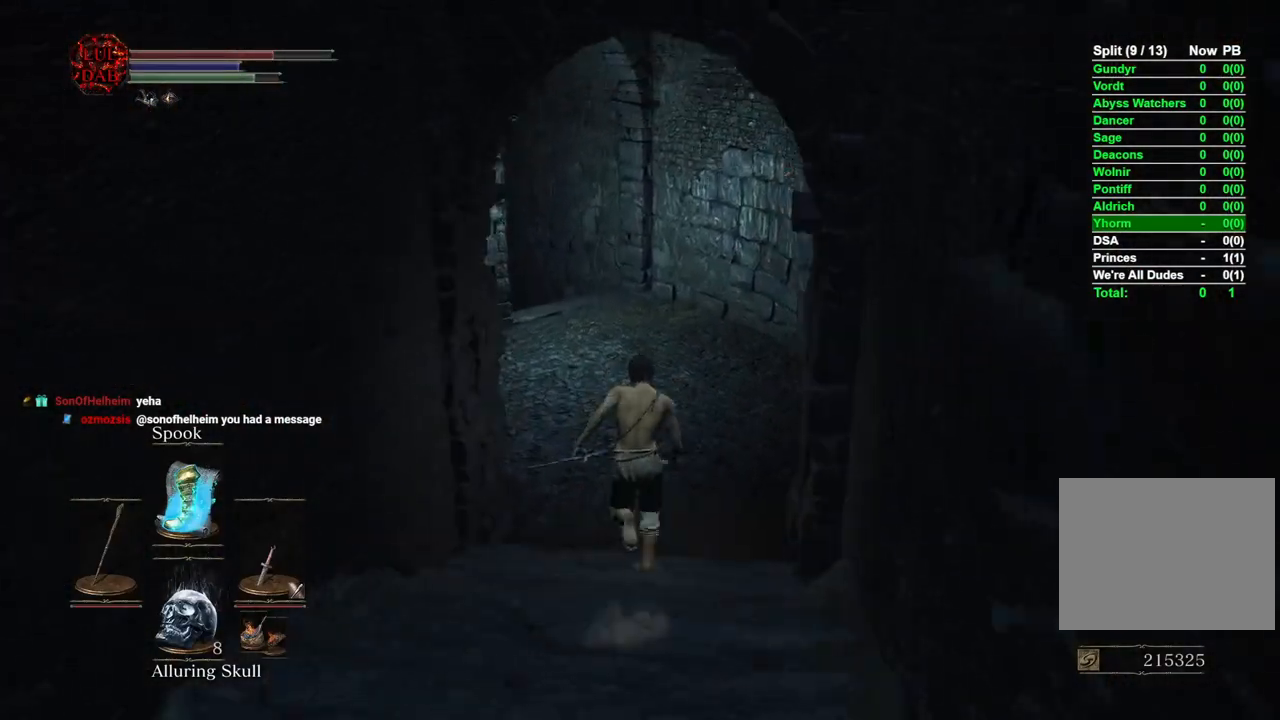
{"buttons": ["CIRCLE"], "left_stick": "up", "right_stick": "center", "events": []}
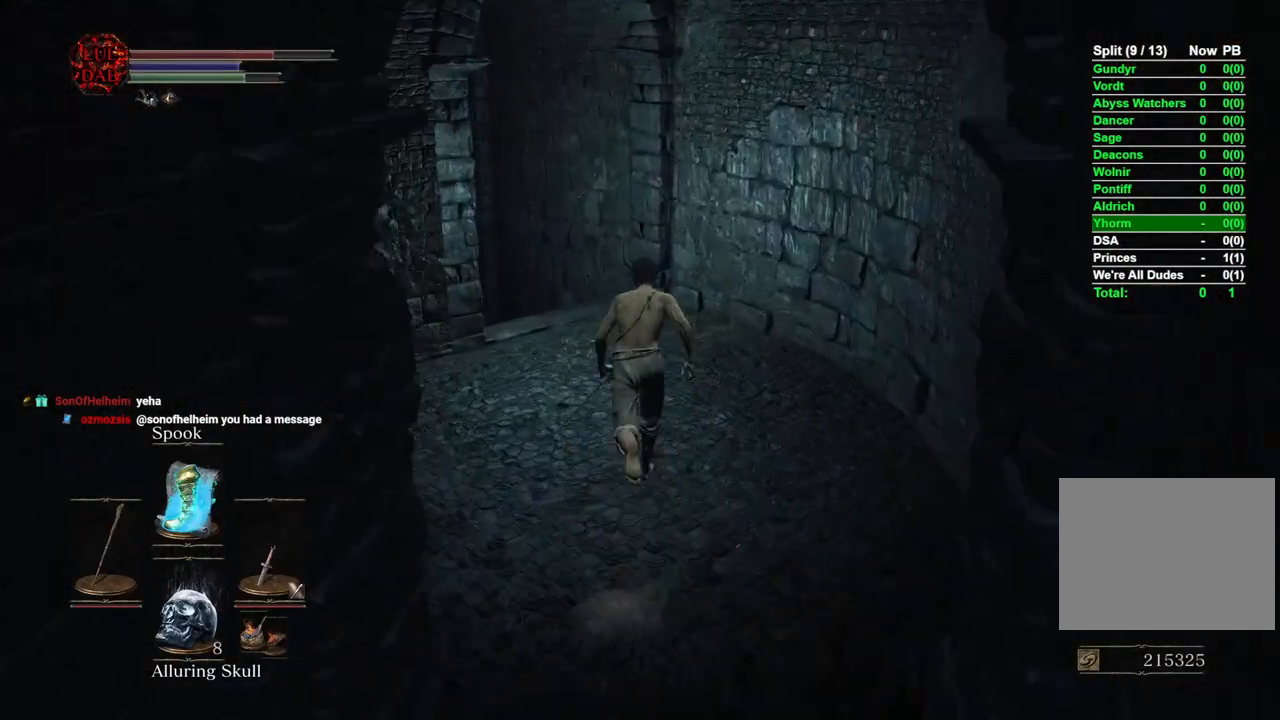
{"buttons": ["CIRCLE"], "left_stick": "up", "right_stick": "center", "events": [[250, "right_stick", "left"], [400, "right_stick", "center"]]}